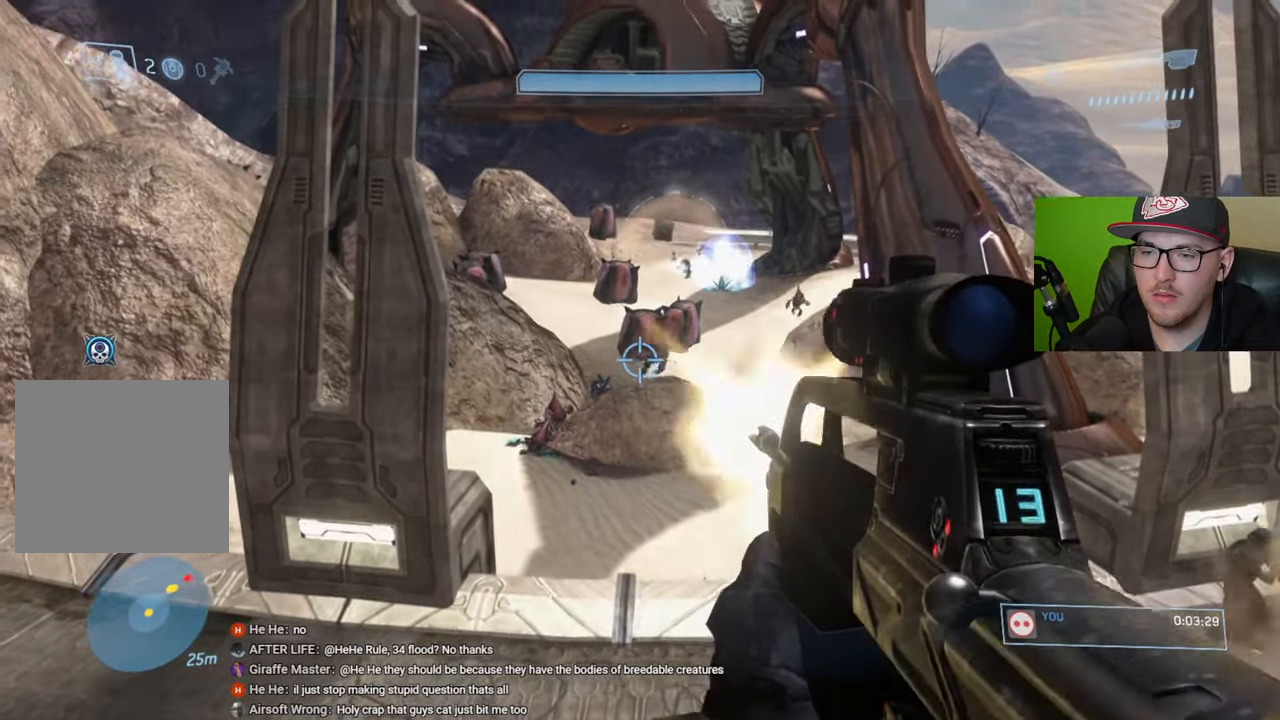
Gameplay with a controller (Xbox layout); each line is a JSON object with the inputs held at the frame after it. "events" lists button and stick changes between this image and that frame as [ms after this image, input, new state], when the widget could be followed in between.
{"buttons": [], "left_stick": "center", "right_stick": "right", "events": [[33, "R2", "up"], [50, "right_stick", "center"], [116, "left_stick", "center"], [150, "right_stick", "up-right"], [250, "right_stick", "right"]]}
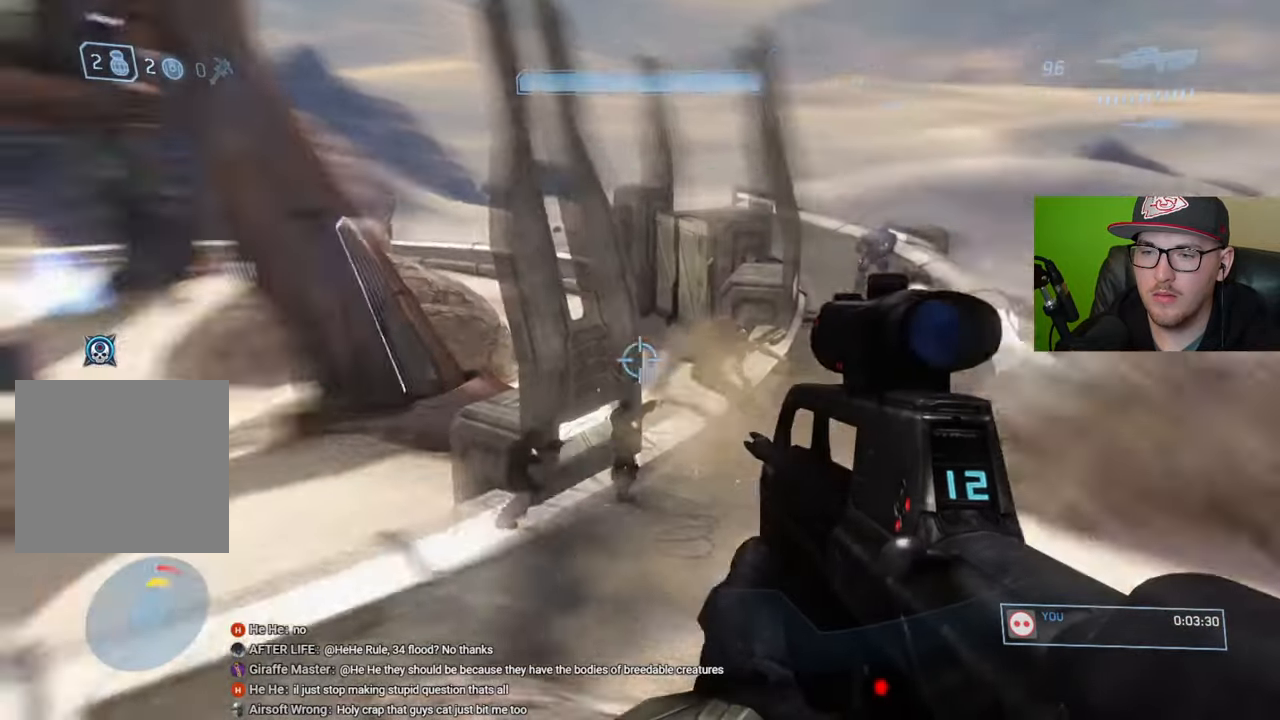
{"buttons": ["R2"], "left_stick": "down-right", "right_stick": "center", "events": [[16, "left_stick", "up"], [33, "right_stick", "center"], [166, "left_stick", "center"], [366, "right_stick", "up"], [416, "left_stick", "down-right"], [450, "R2", "down"], [466, "right_stick", "center"]]}
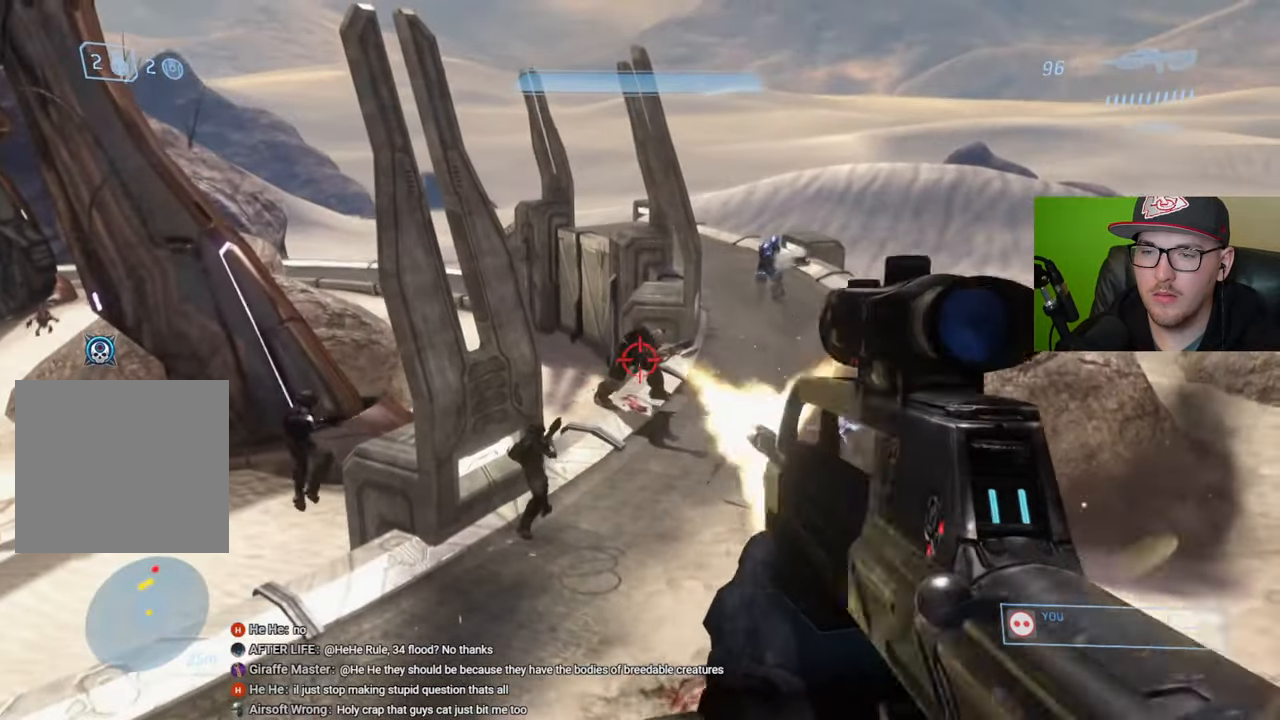
{"buttons": [], "left_stick": "down", "right_stick": "up-right", "events": [[16, "right_stick", "up"], [50, "left_stick", "center"], [66, "R2", "up"], [300, "right_stick", "center"], [366, "left_stick", "left"], [450, "left_stick", "down"], [450, "right_stick", "up-right"]]}
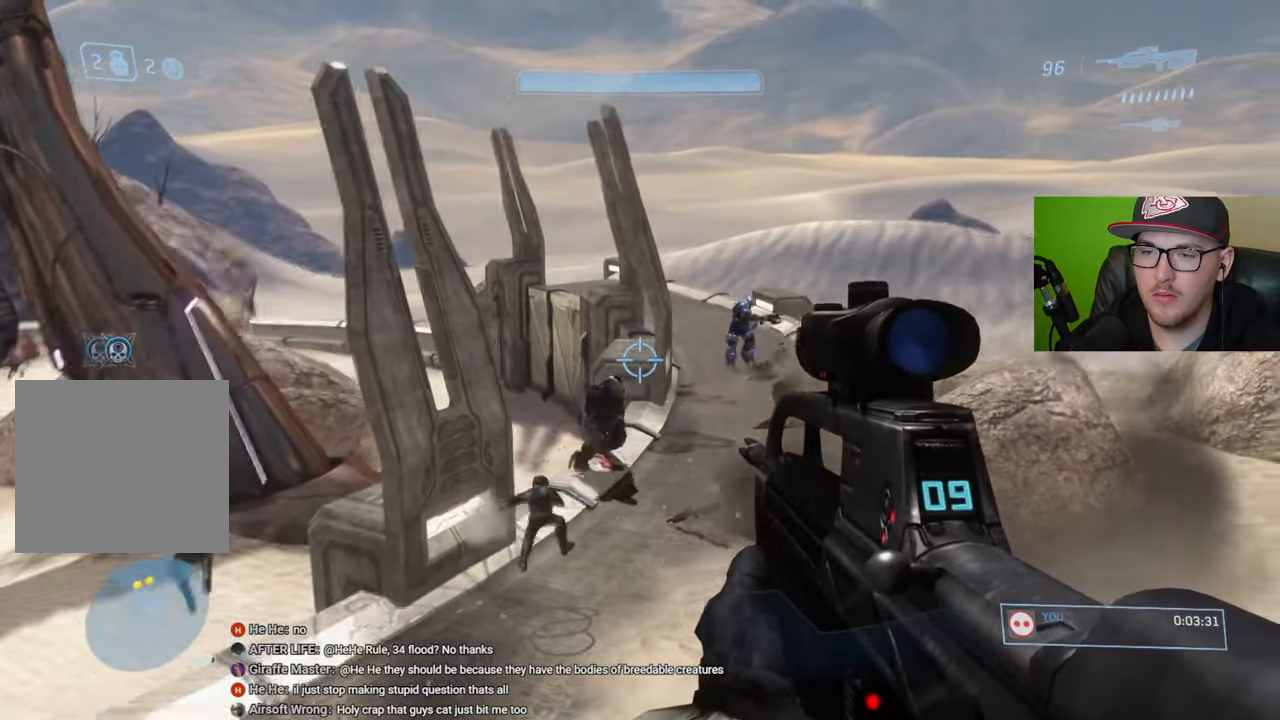
{"buttons": ["R2"], "left_stick": "left", "right_stick": "down-left", "events": [[50, "R2", "down"], [66, "left_stick", "center"], [83, "right_stick", "center"], [166, "R2", "up"], [250, "left_stick", "down-right"], [250, "right_stick", "down"], [383, "left_stick", "center"], [416, "right_stick", "down-left"], [500, "R2", "down"], [500, "left_stick", "left"]]}
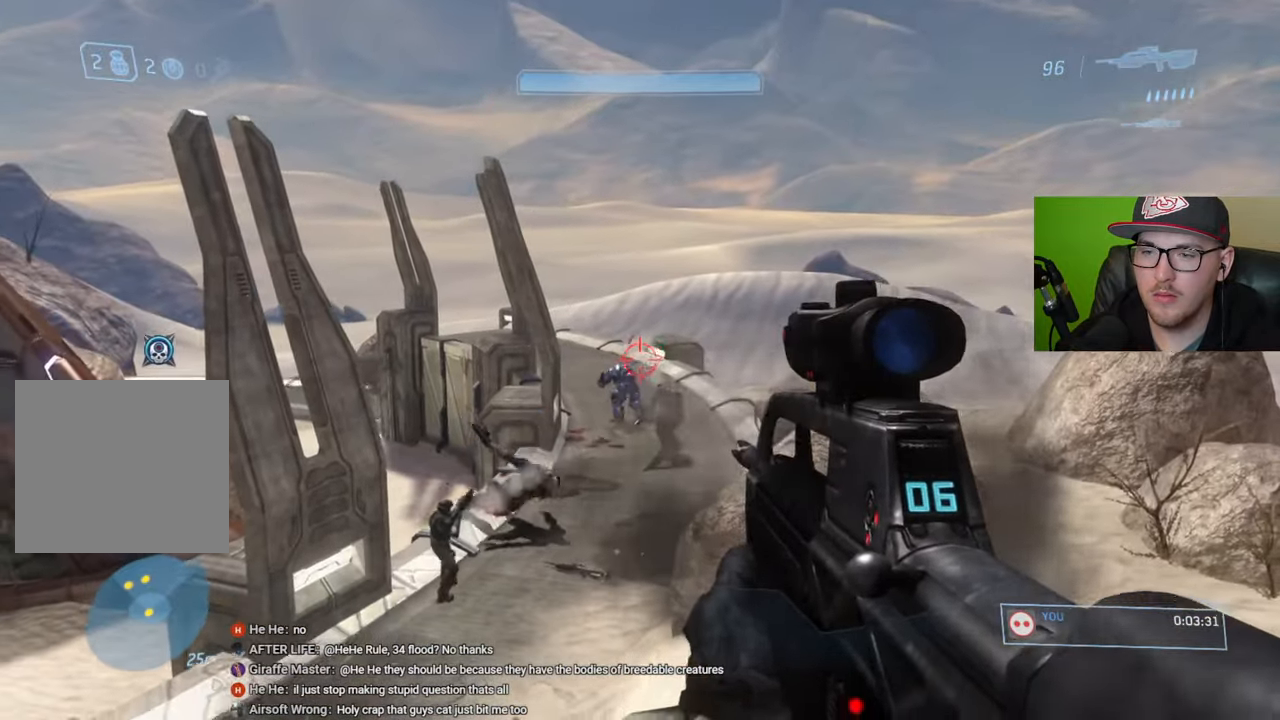
{"buttons": [], "left_stick": "center", "right_stick": "center", "events": [[66, "right_stick", "center"], [116, "left_stick", "center"], [133, "R2", "up"], [233, "left_stick", "down-right"], [283, "Y", "down"], [350, "Y", "up"], [416, "left_stick", "center"]]}
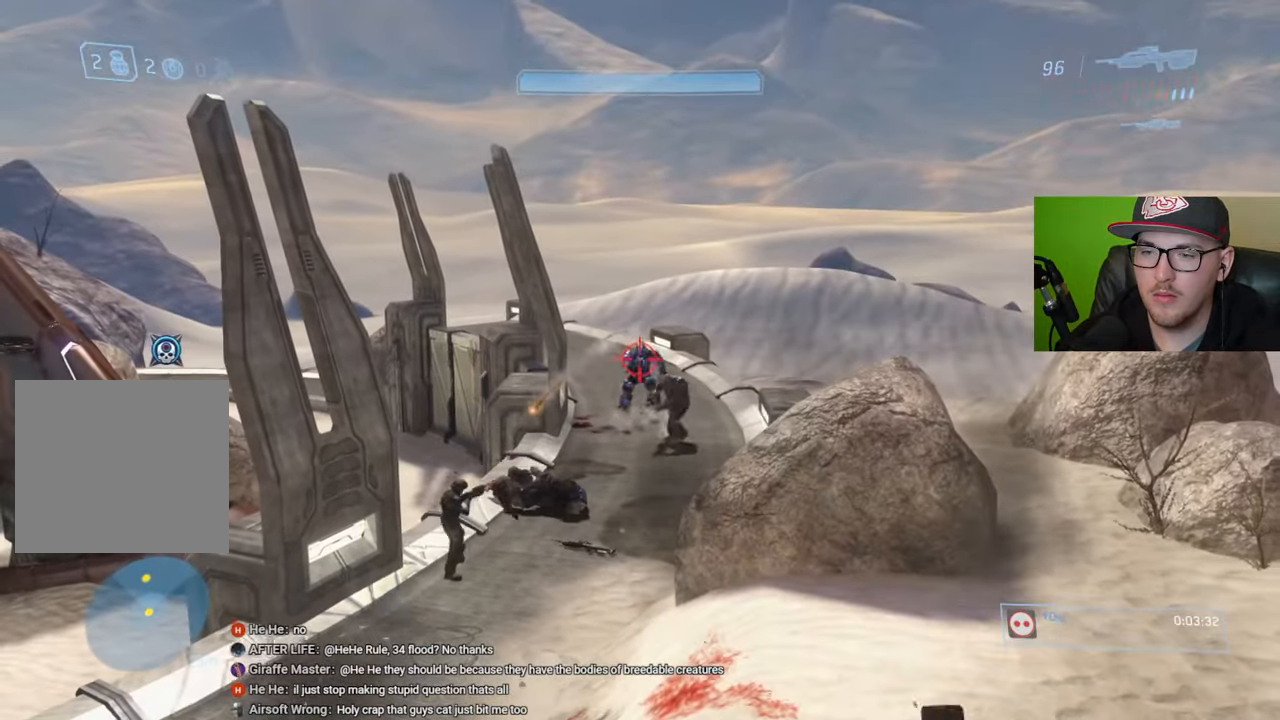
{"buttons": [], "left_stick": "center", "right_stick": "center", "events": []}
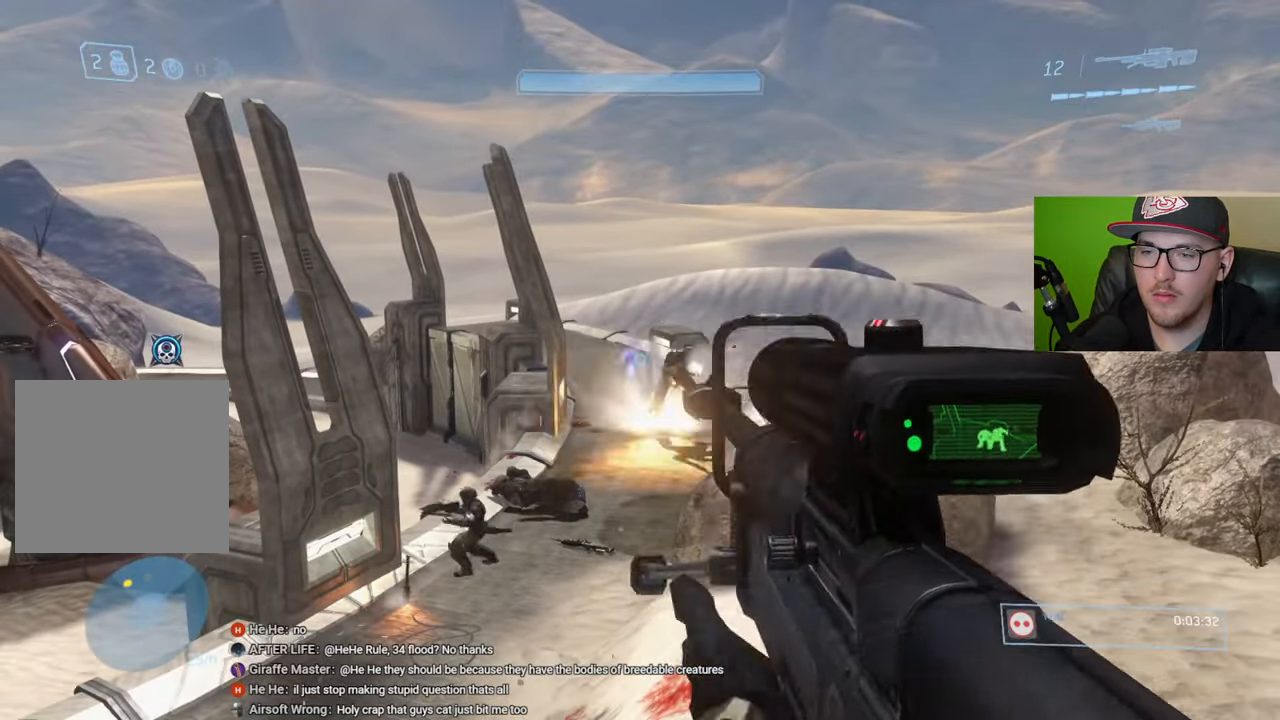
{"buttons": ["R2"], "left_stick": "center", "right_stick": "center", "events": [[433, "R2", "down"]]}
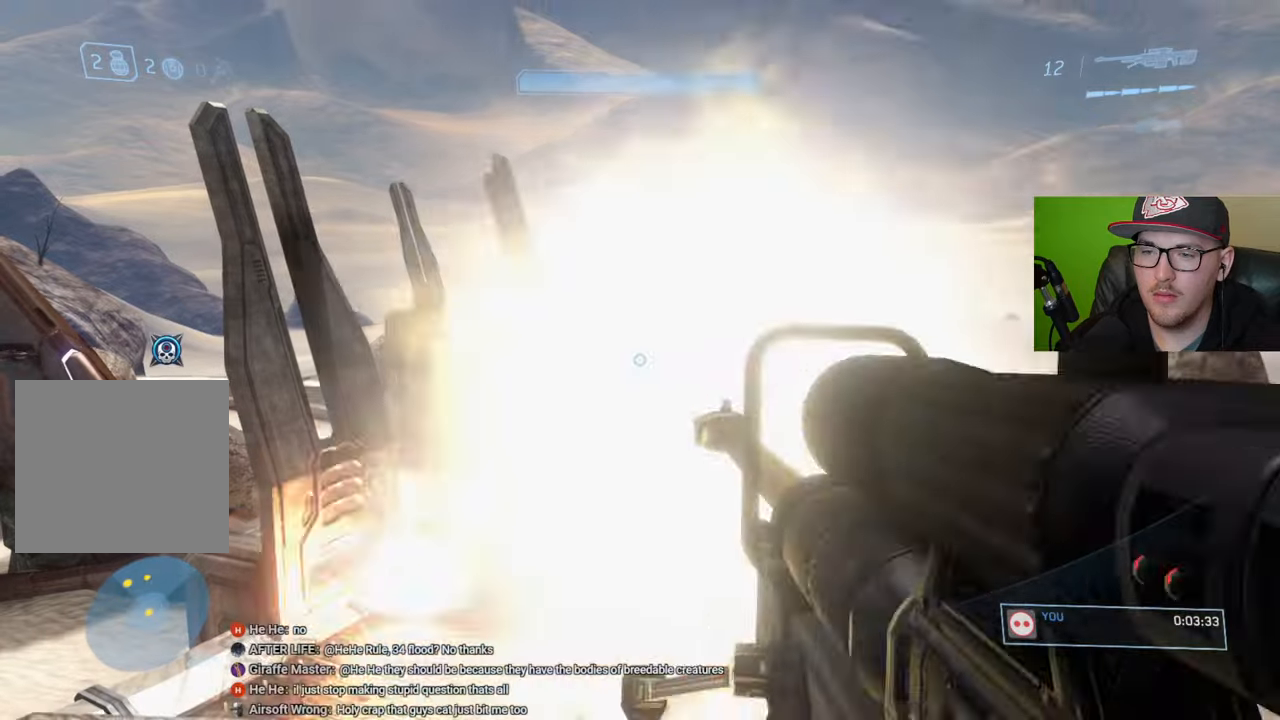
{"buttons": [], "left_stick": "center", "right_stick": "center", "events": [[50, "R2", "up"], [166, "Y", "down"], [266, "Y", "up"]]}
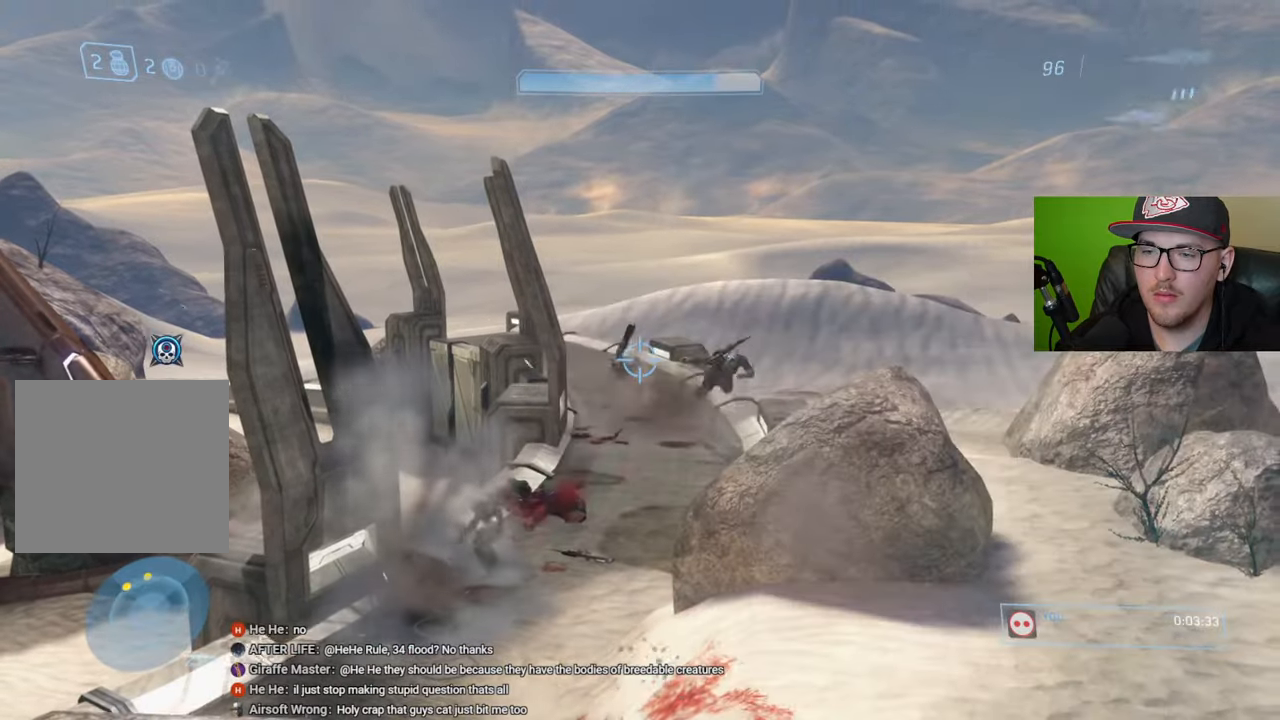
{"buttons": [], "left_stick": "center", "right_stick": "center", "events": [[50, "right_stick", "down-left"], [250, "left_stick", "down"], [316, "right_stick", "center"], [350, "left_stick", "center"]]}
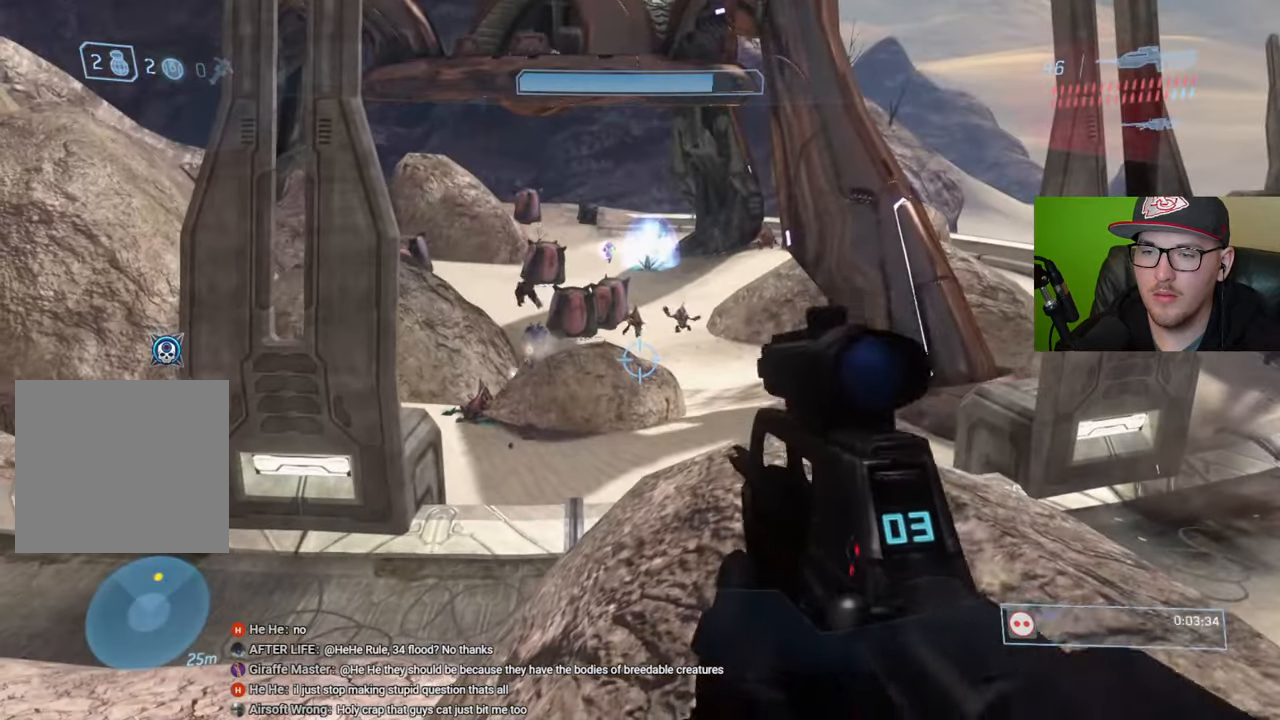
{"buttons": ["R2"], "left_stick": "center", "right_stick": "center", "events": [[83, "right_stick", "up"], [183, "right_stick", "center"], [200, "R3", "down"], [216, "left_stick", "right"], [283, "R3", "up"], [300, "right_stick", "up"], [433, "R2", "down"], [450, "right_stick", "center"], [466, "left_stick", "center"]]}
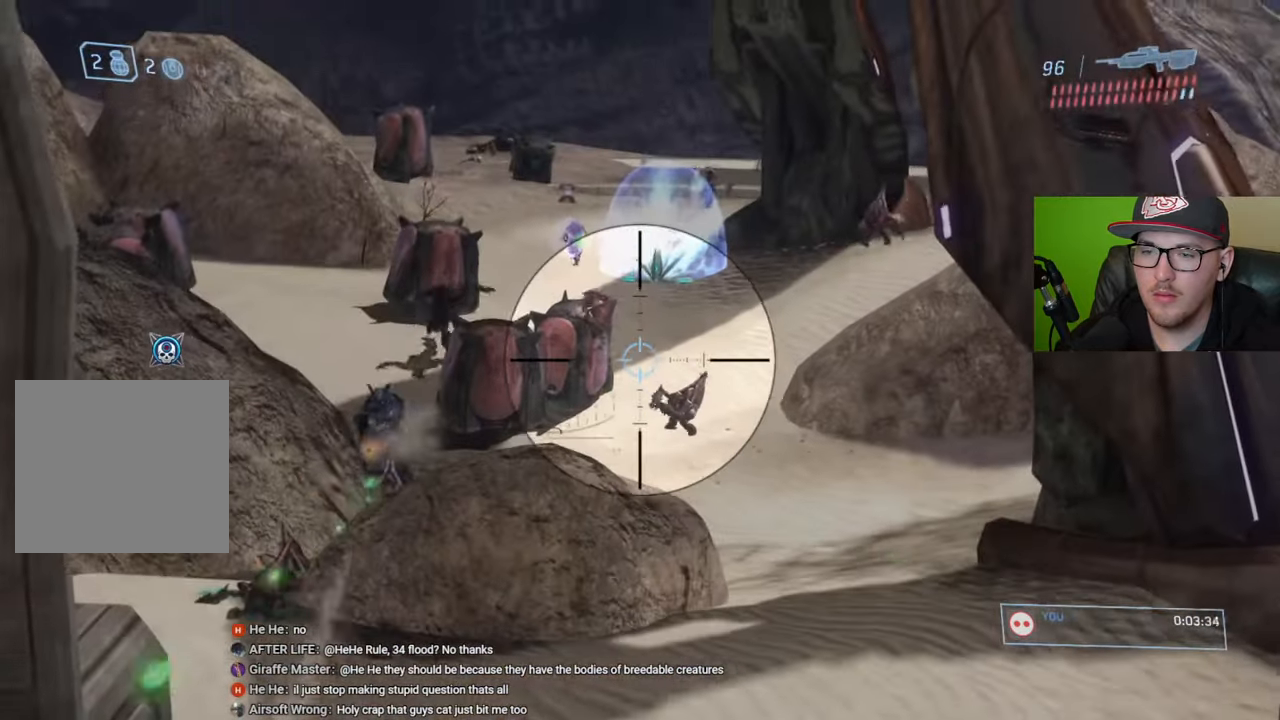
{"buttons": [], "left_stick": "center", "right_stick": "center", "events": [[50, "R2", "up"], [83, "right_stick", "down"], [166, "left_stick", "right"], [250, "right_stick", "down-right"], [283, "left_stick", "center"], [366, "R2", "down"], [400, "right_stick", "center"], [483, "R2", "up"]]}
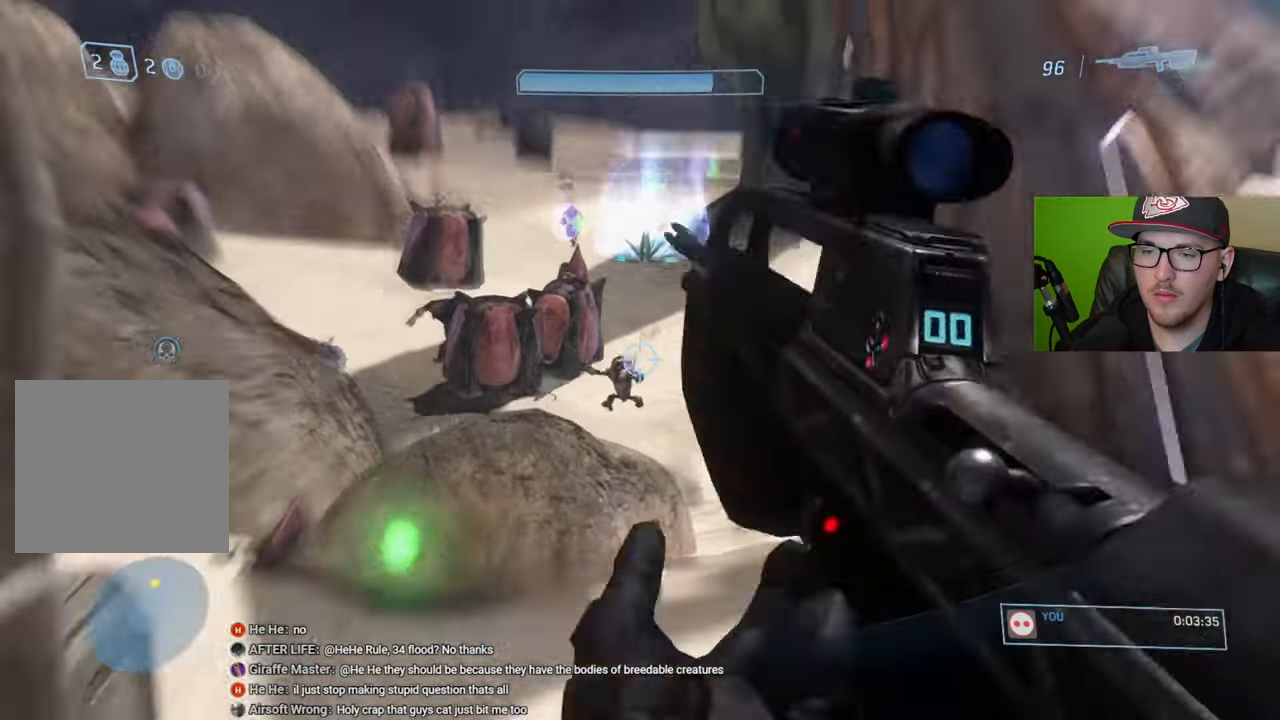
{"buttons": [], "left_stick": "down", "right_stick": "center", "events": [[66, "left_stick", "left"], [100, "right_stick", "left"], [216, "right_stick", "center"], [233, "left_stick", "down-left"], [366, "left_stick", "down"]]}
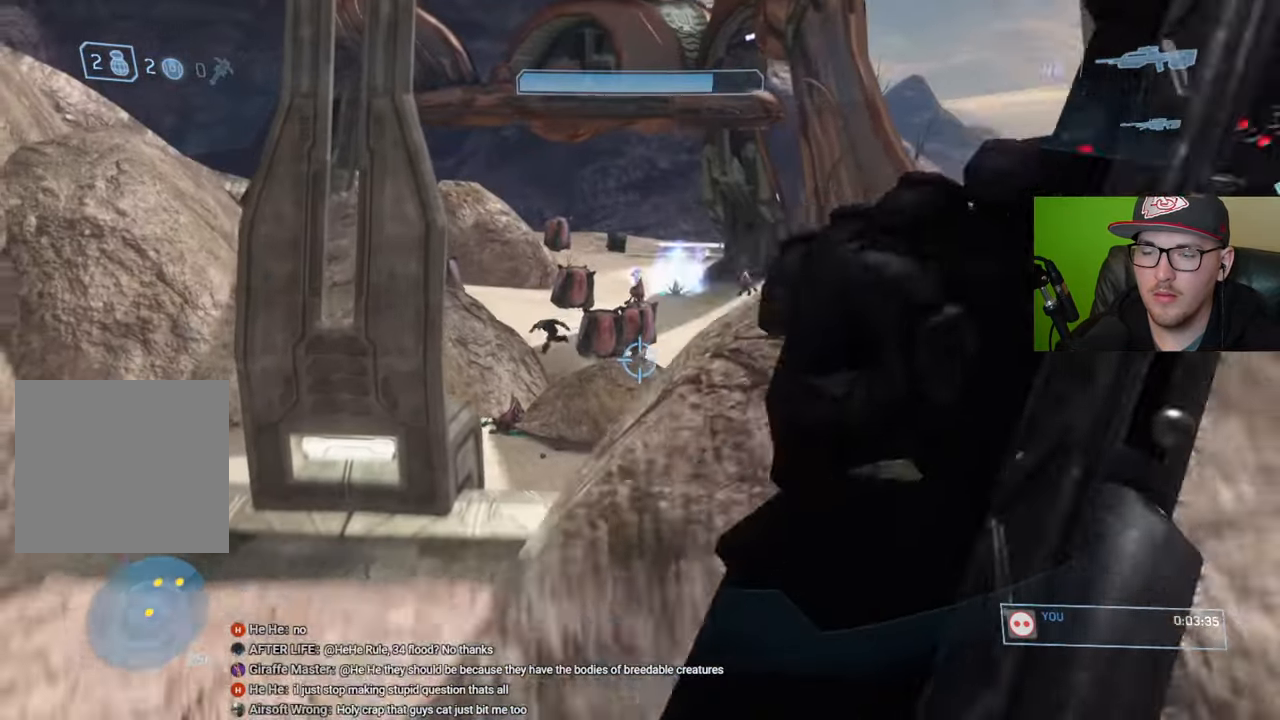
{"buttons": [], "left_stick": "center", "right_stick": "center", "events": [[350, "left_stick", "center"]]}
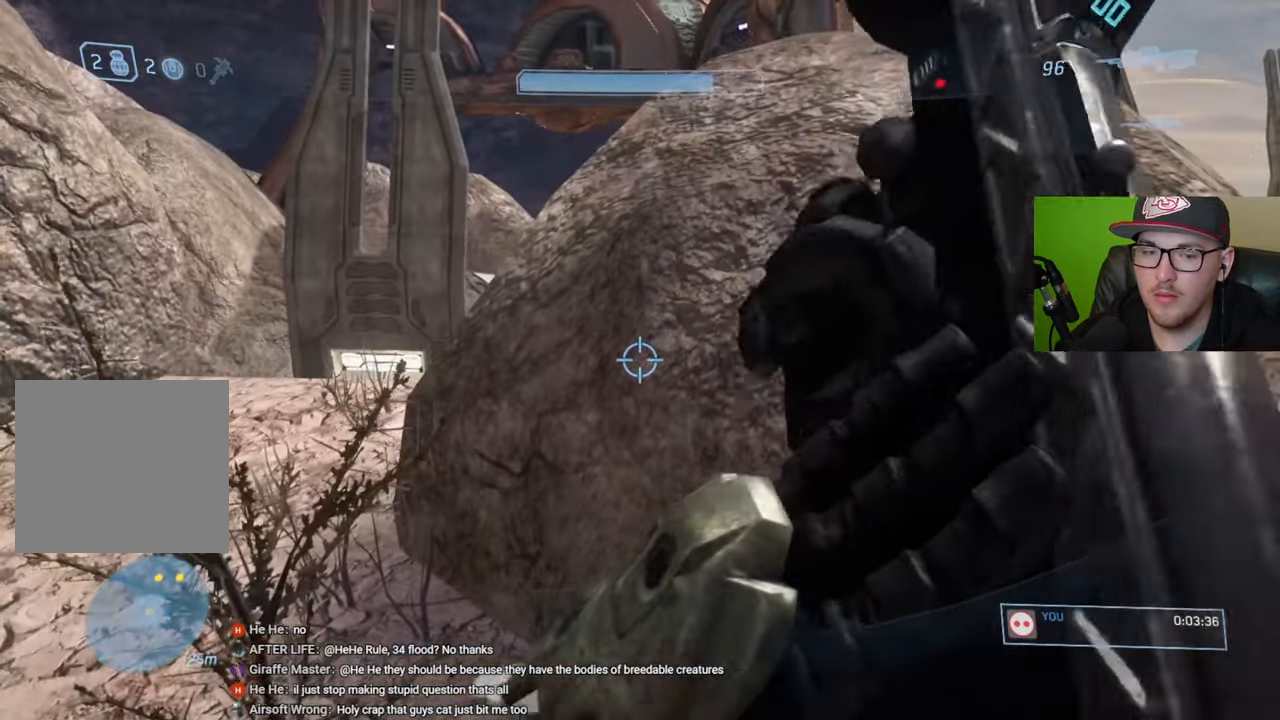
{"buttons": [], "left_stick": "center", "right_stick": "center", "events": [[116, "left_stick", "up-right"], [183, "A", "down"], [266, "A", "up"], [383, "left_stick", "center"]]}
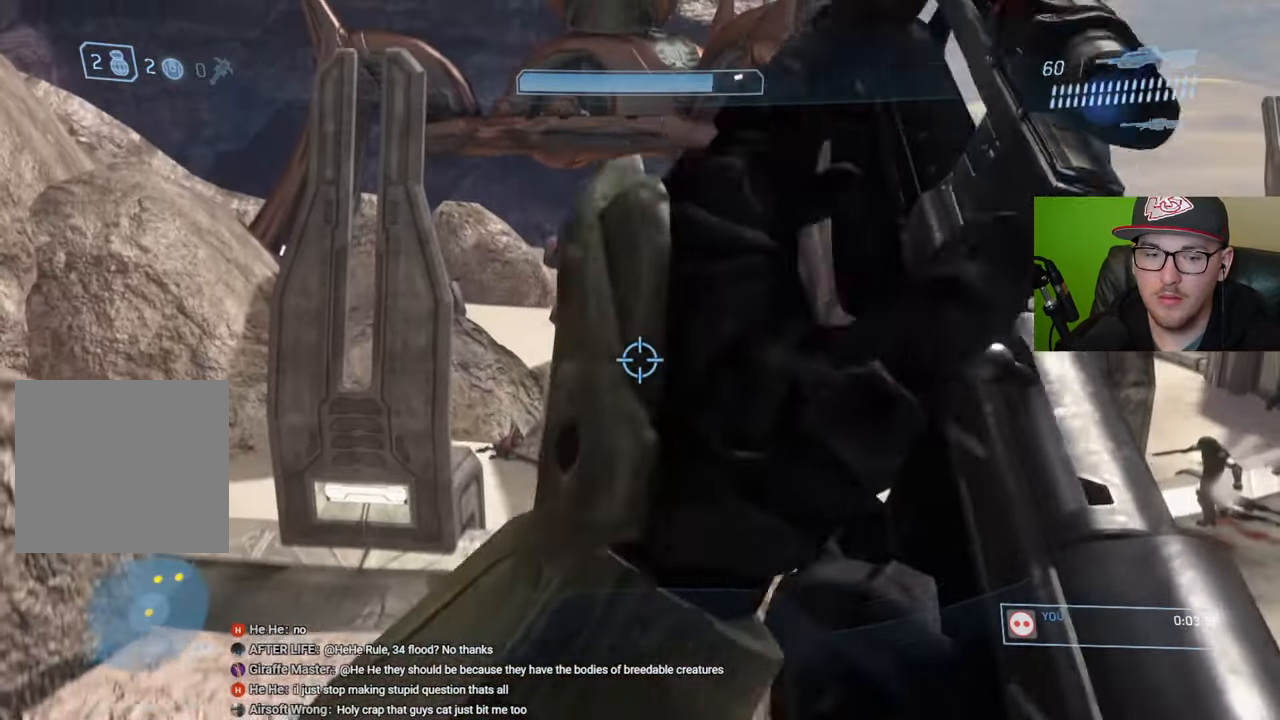
{"buttons": [], "left_stick": "up", "right_stick": "up-left", "events": [[83, "left_stick", "up"], [133, "left_stick", "up-right"], [333, "left_stick", "center"], [400, "left_stick", "up"], [466, "right_stick", "up-left"]]}
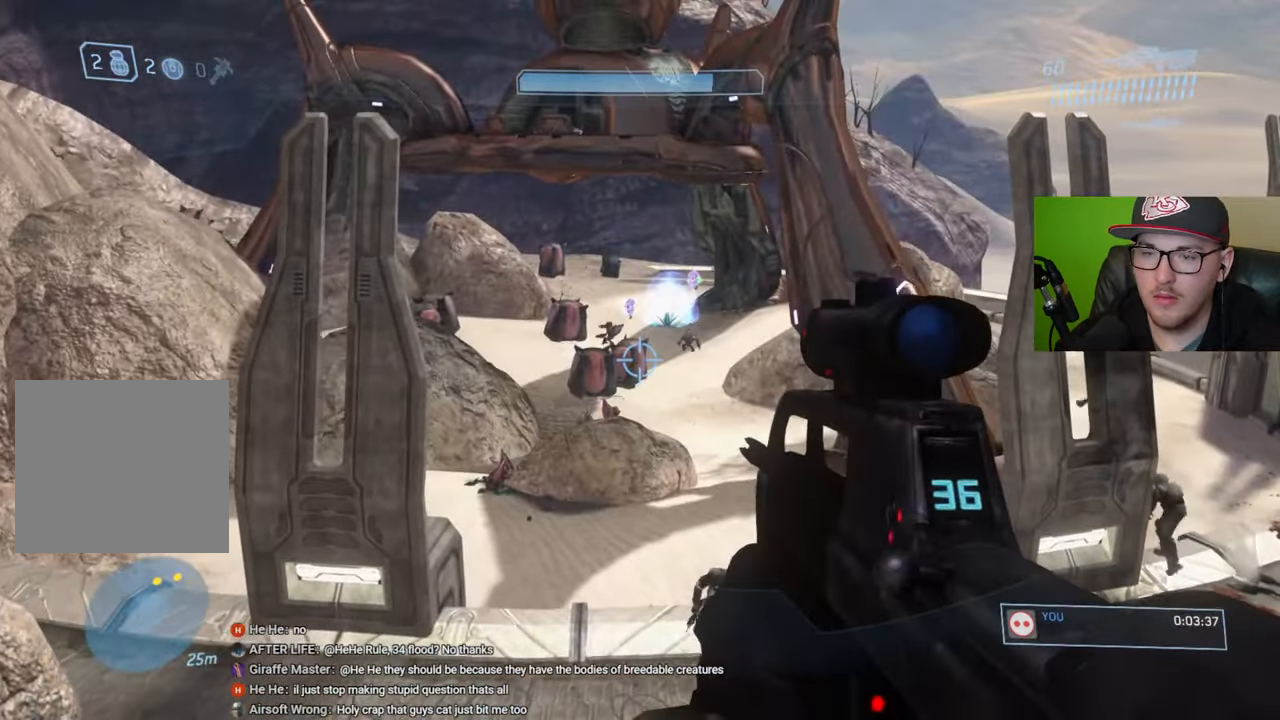
{"buttons": [], "left_stick": "center", "right_stick": "down-right", "events": [[100, "right_stick", "center"], [133, "R3", "down"], [250, "R3", "up"], [250, "right_stick", "down"], [366, "R2", "down"], [366, "right_stick", "center"], [400, "left_stick", "center"], [450, "right_stick", "down-right"], [483, "R2", "up"]]}
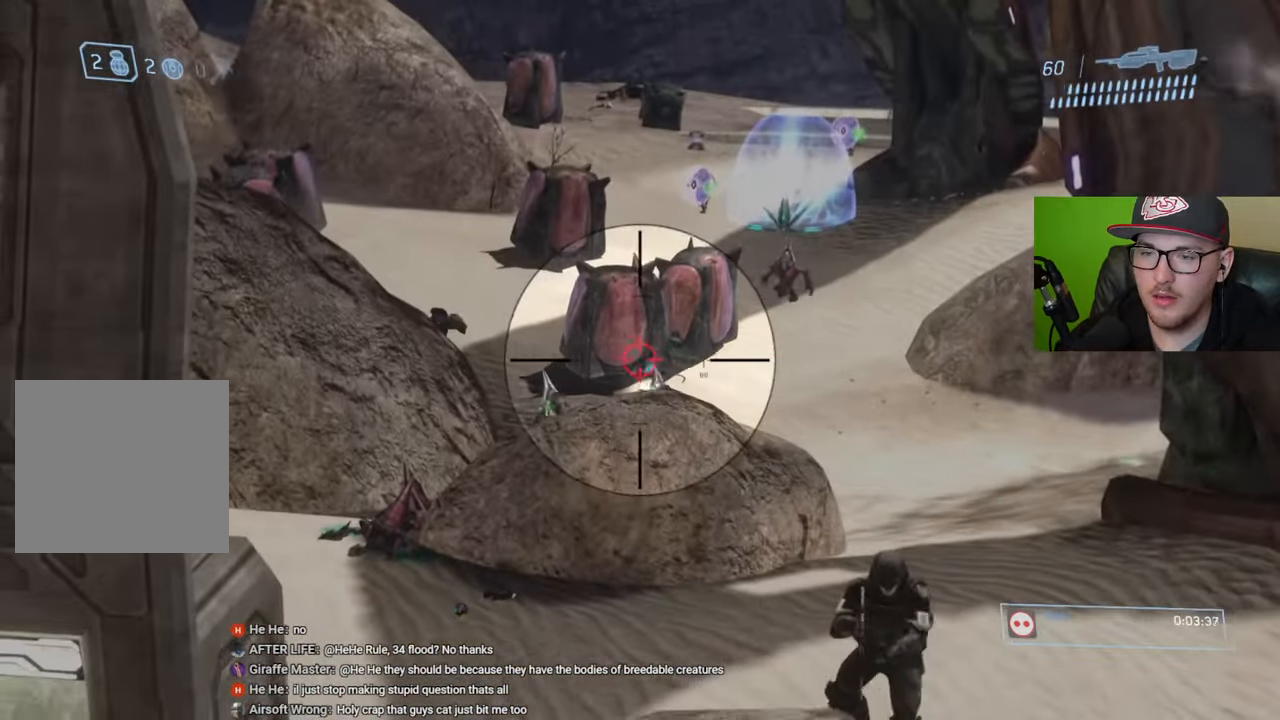
{"buttons": [], "left_stick": "center", "right_stick": "down", "events": [[166, "right_stick", "center"], [200, "left_stick", "up-right"], [216, "right_stick", "down"], [350, "R2", "down"], [383, "left_stick", "center"], [466, "R2", "up"]]}
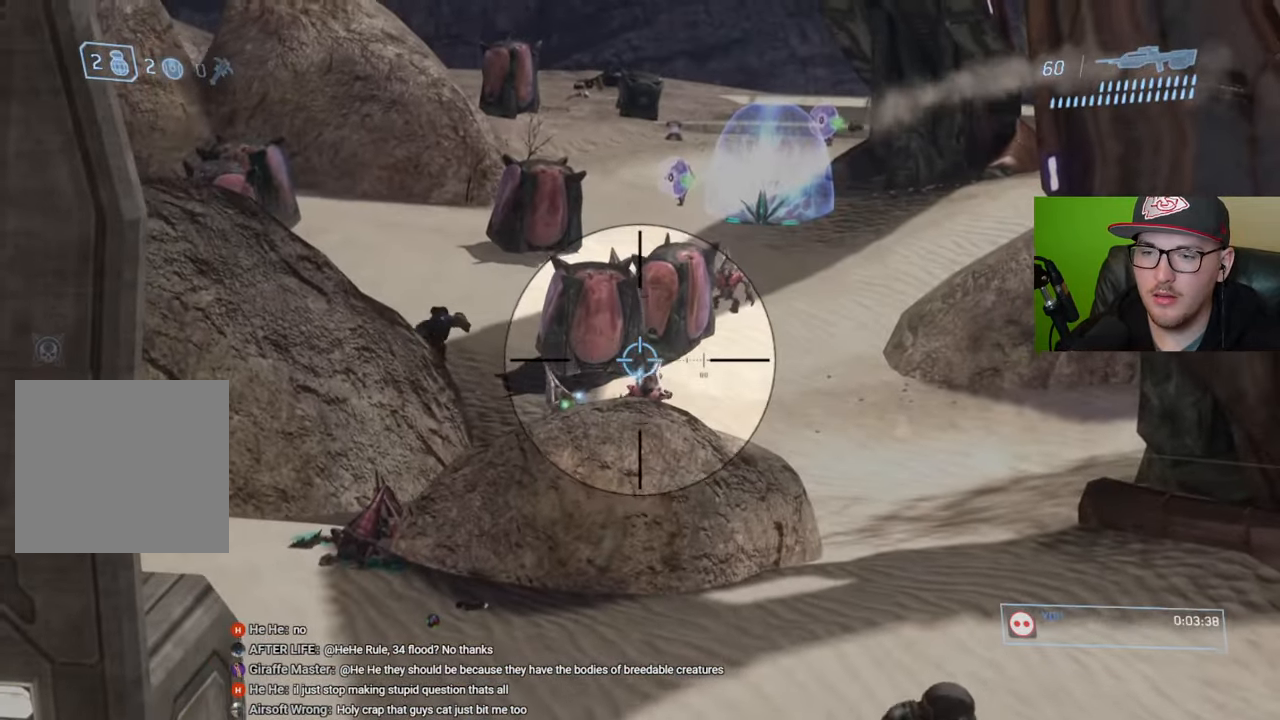
{"buttons": [], "left_stick": "center", "right_stick": "center", "events": [[266, "right_stick", "left"], [350, "R2", "down"], [383, "right_stick", "center"], [466, "R2", "up"]]}
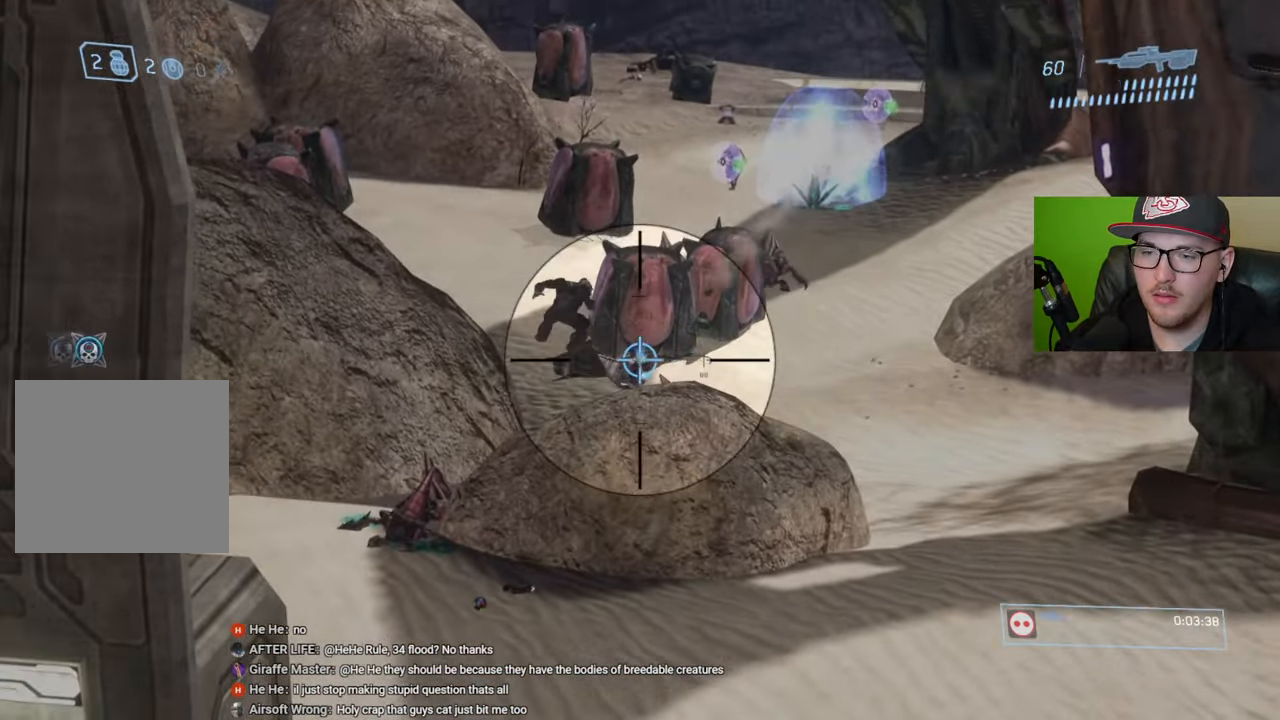
{"buttons": [], "left_stick": "center", "right_stick": "down-right", "events": [[150, "right_stick", "up"], [283, "R2", "down"], [316, "right_stick", "center"], [416, "R2", "up"], [416, "right_stick", "down-right"]]}
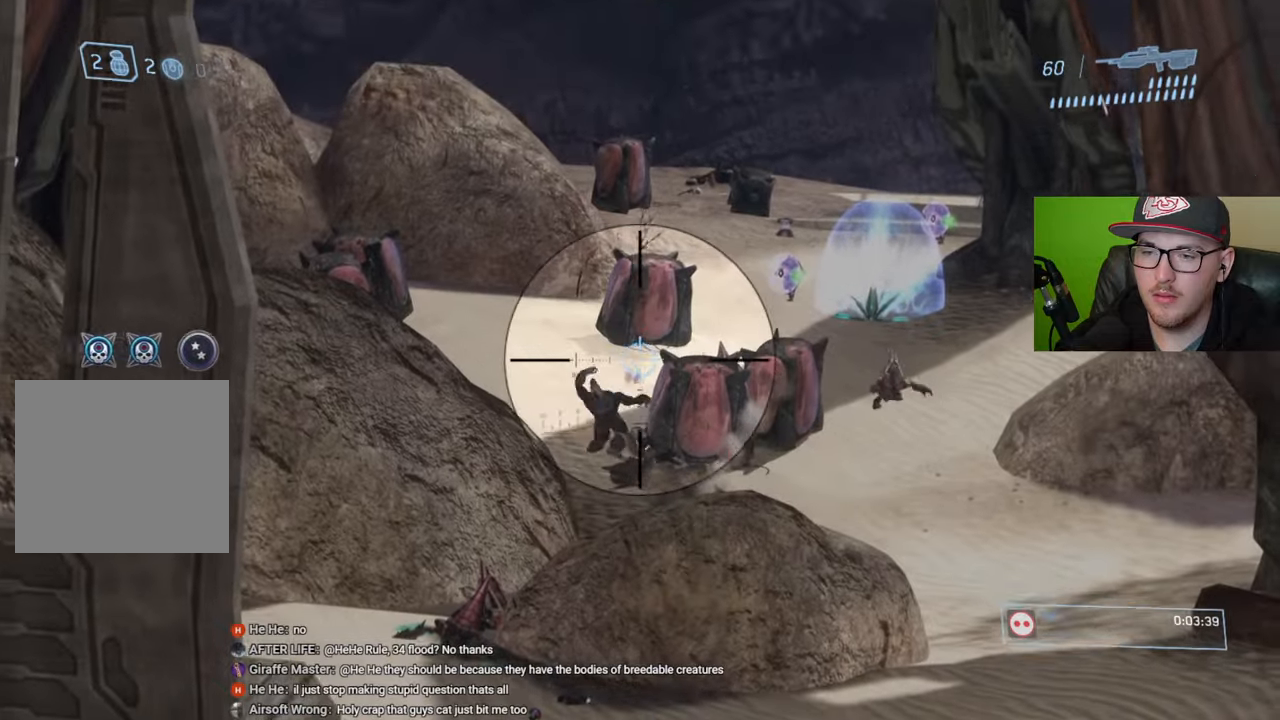
{"buttons": [], "left_stick": "center", "right_stick": "up-left", "events": [[283, "right_stick", "up-right"], [316, "R2", "down"], [333, "right_stick", "up-left"], [433, "R2", "up"]]}
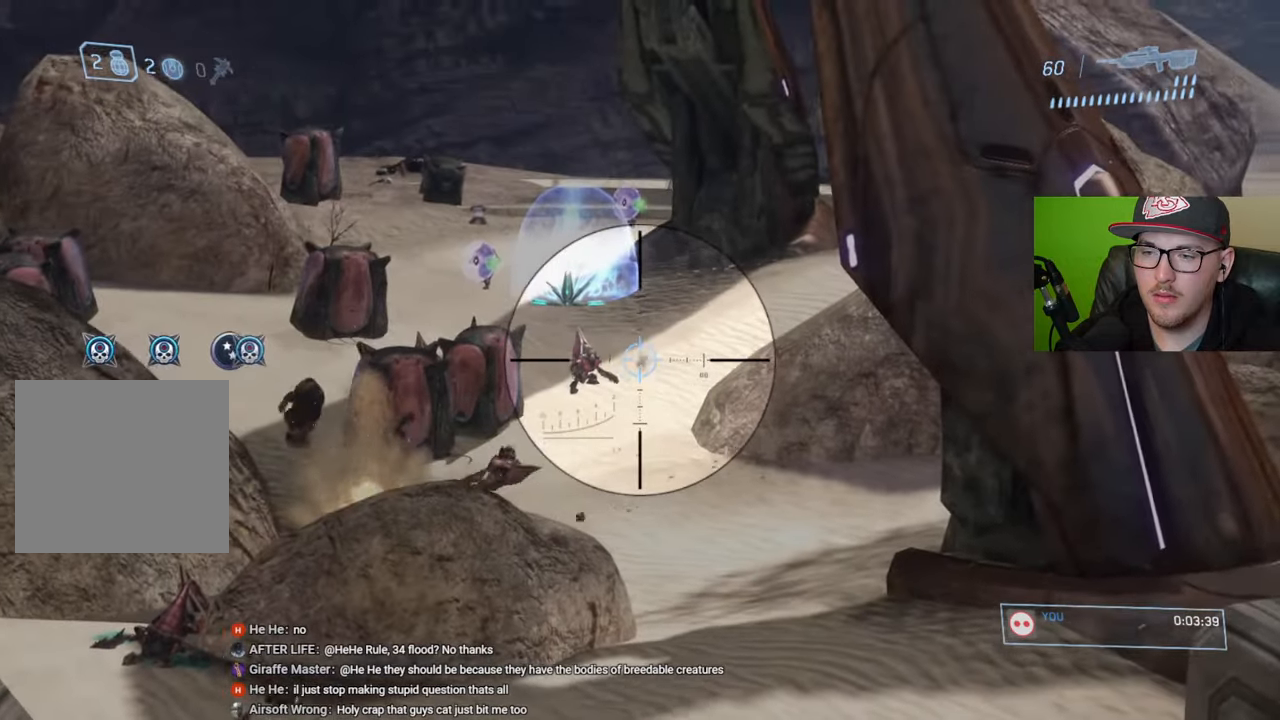
{"buttons": [], "left_stick": "center", "right_stick": "up-left", "events": [[16, "right_stick", "left"], [116, "right_stick", "center"], [183, "R2", "down"], [200, "right_stick", "up-left"], [466, "R2", "up"]]}
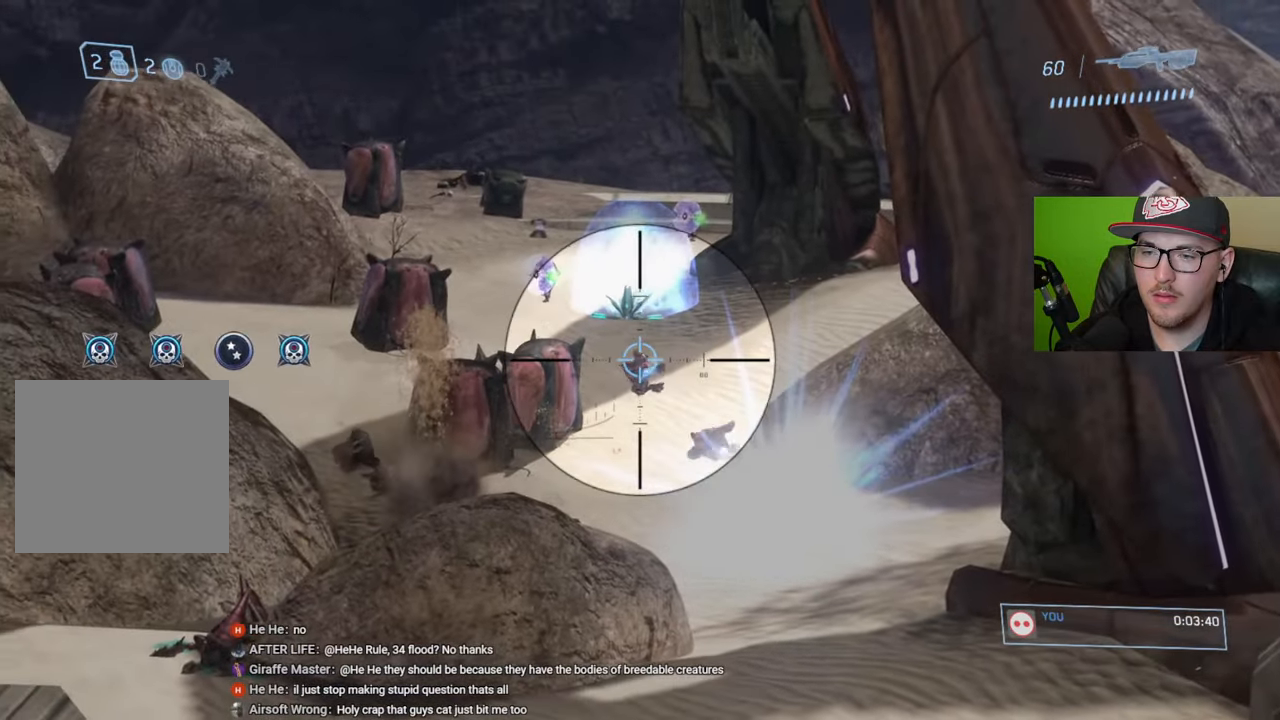
{"buttons": [], "left_stick": "center", "right_stick": "down", "events": [[216, "right_stick", "right"], [400, "right_stick", "down"]]}
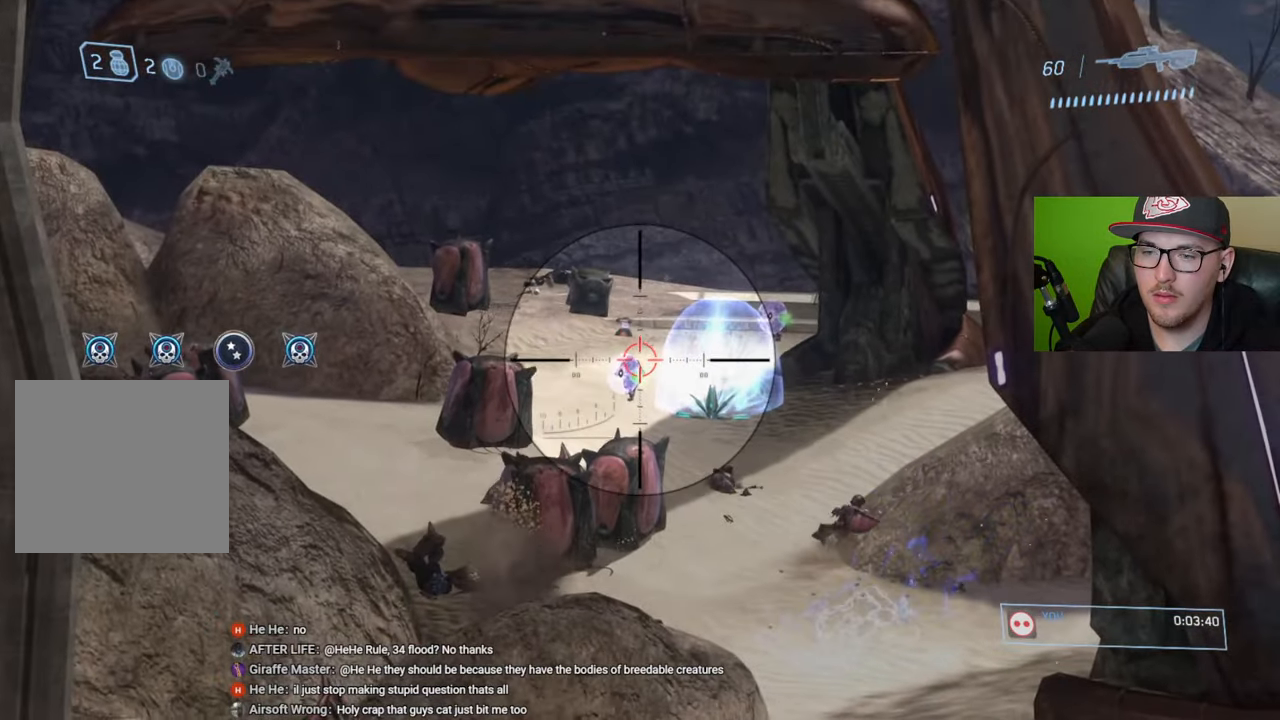
{"buttons": [], "left_stick": "center", "right_stick": "center", "events": [[150, "R2", "down"], [150, "right_stick", "center"], [283, "R2", "up"], [450, "right_stick", "up-left"], [500, "right_stick", "center"]]}
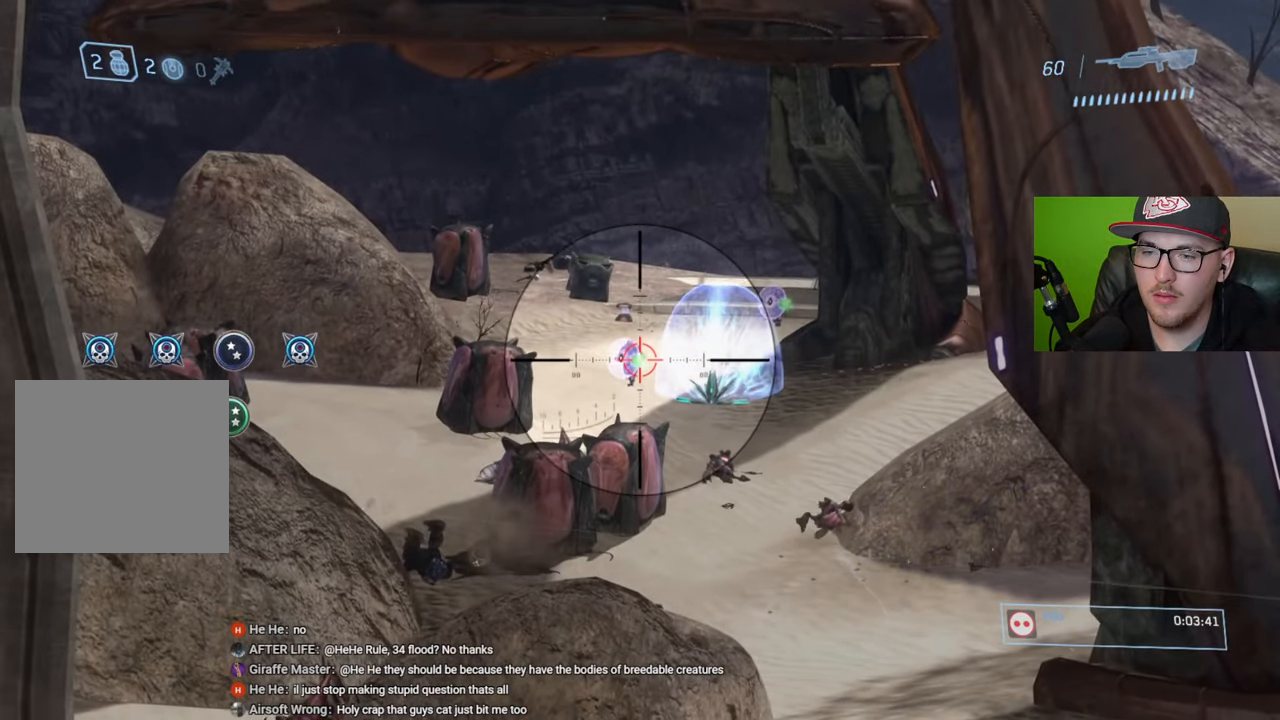
{"buttons": [], "left_stick": "center", "right_stick": "up-left", "events": [[133, "right_stick", "down"], [166, "R2", "down"], [233, "right_stick", "center"], [300, "R2", "up"], [416, "right_stick", "up-left"]]}
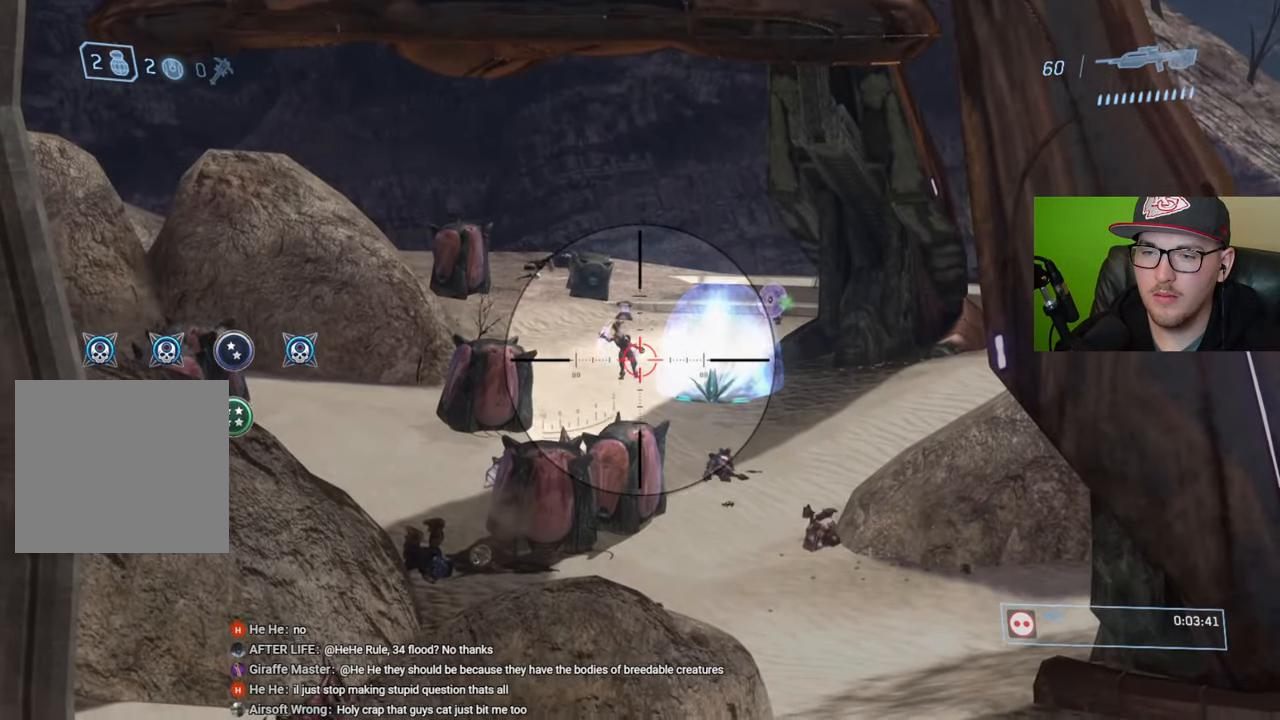
{"buttons": [], "left_stick": "center", "right_stick": "right", "events": [[33, "right_stick", "up"], [200, "right_stick", "up-left"], [266, "R2", "down"], [300, "right_stick", "center"], [400, "R2", "up"], [483, "right_stick", "right"]]}
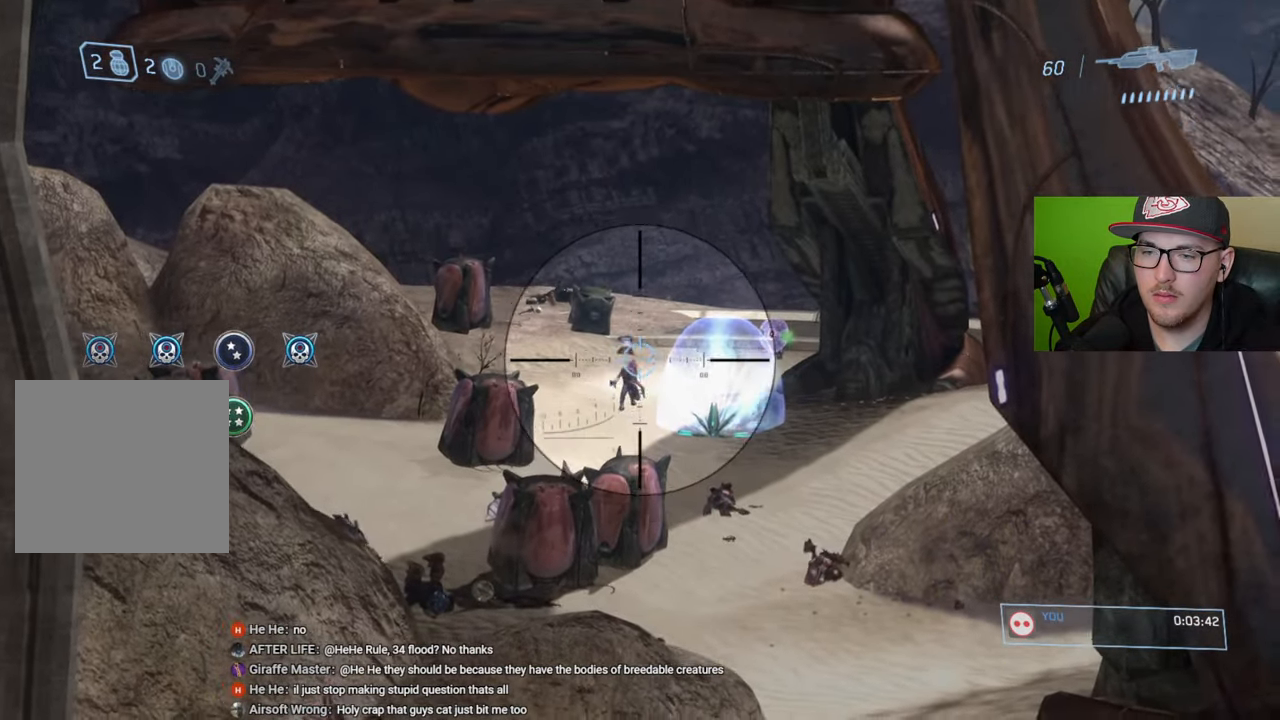
{"buttons": [], "left_stick": "center", "right_stick": "left", "events": [[183, "right_stick", "center"], [333, "right_stick", "left"]]}
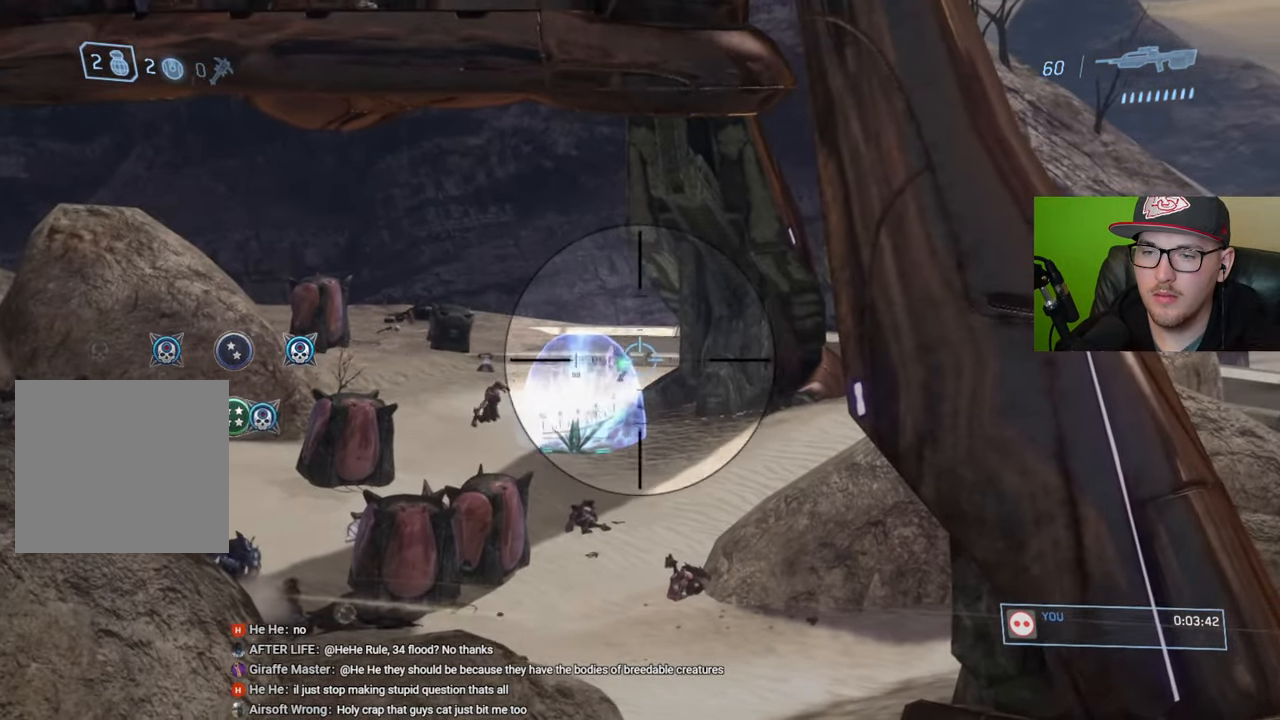
{"buttons": [], "left_stick": "center", "right_stick": "left", "events": [[116, "right_stick", "down-left"], [450, "right_stick", "left"]]}
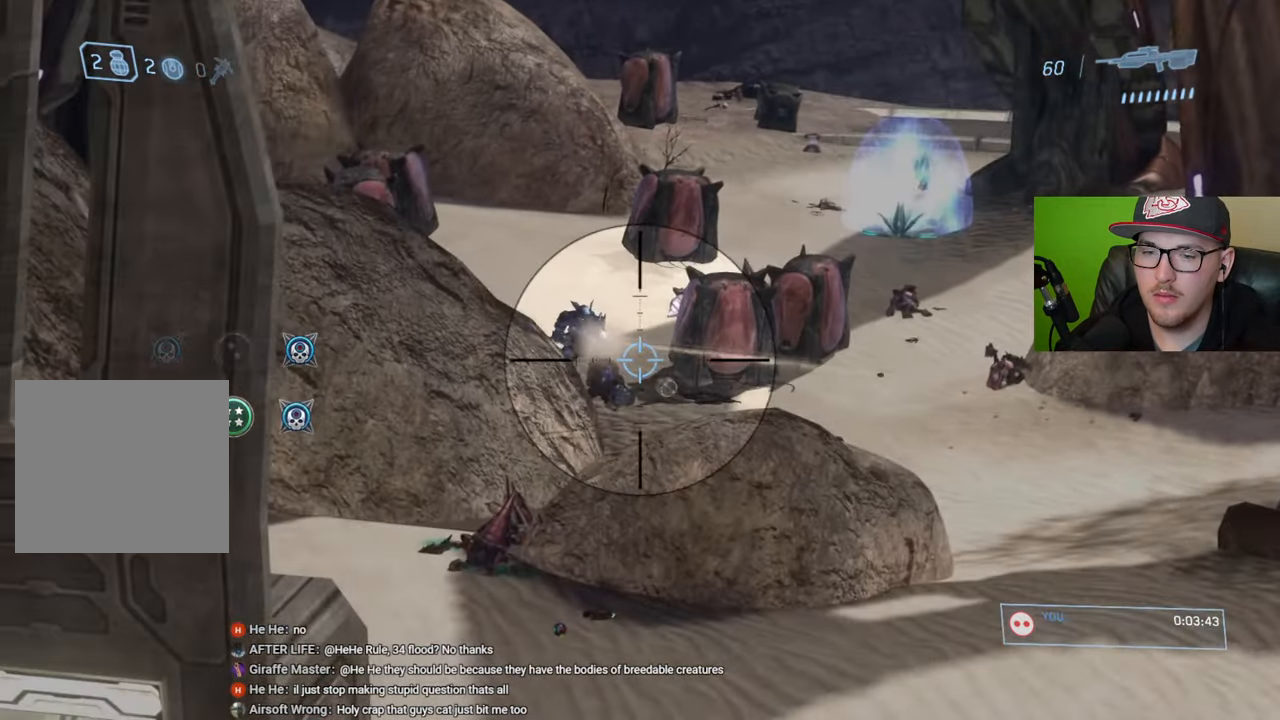
{"buttons": [], "left_stick": "center", "right_stick": "center", "events": [[16, "right_stick", "up-left"], [100, "right_stick", "center"], [200, "Y", "down"], [266, "Y", "up"]]}
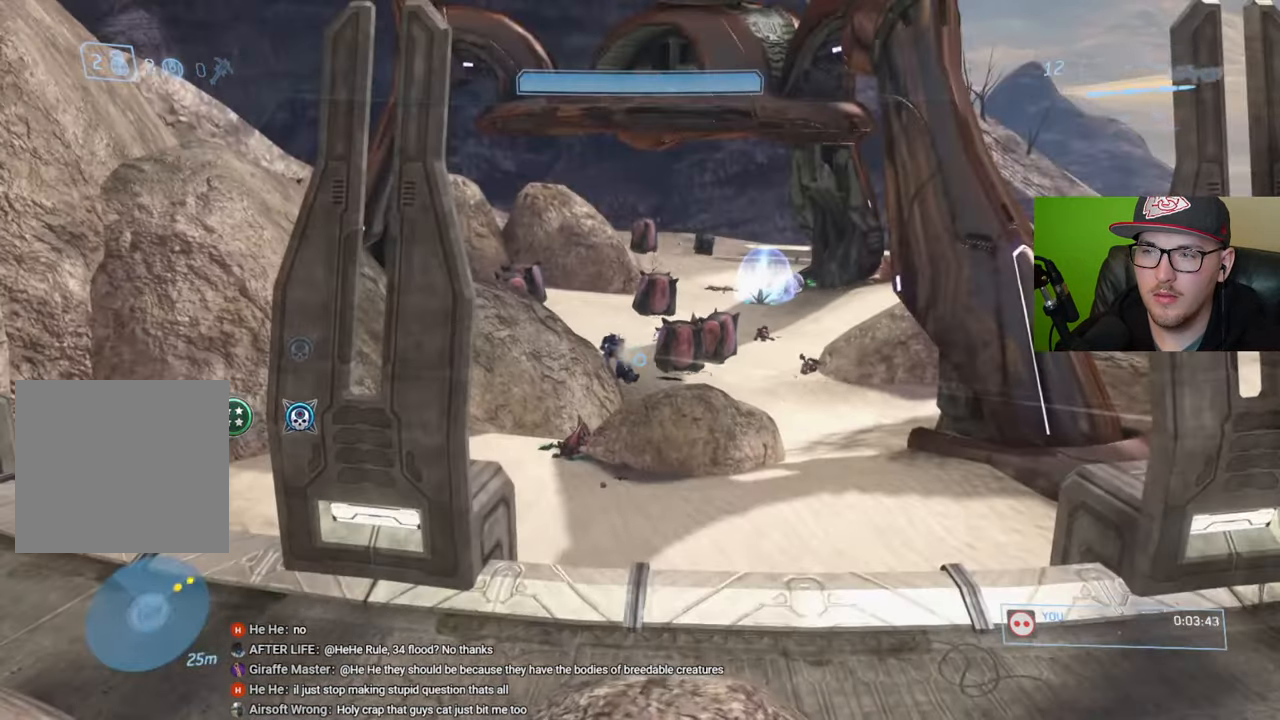
{"buttons": [], "left_stick": "center", "right_stick": "left", "events": [[66, "right_stick", "up"], [200, "R3", "down"], [200, "right_stick", "center"], [283, "R3", "up"], [316, "right_stick", "up"], [450, "right_stick", "left"]]}
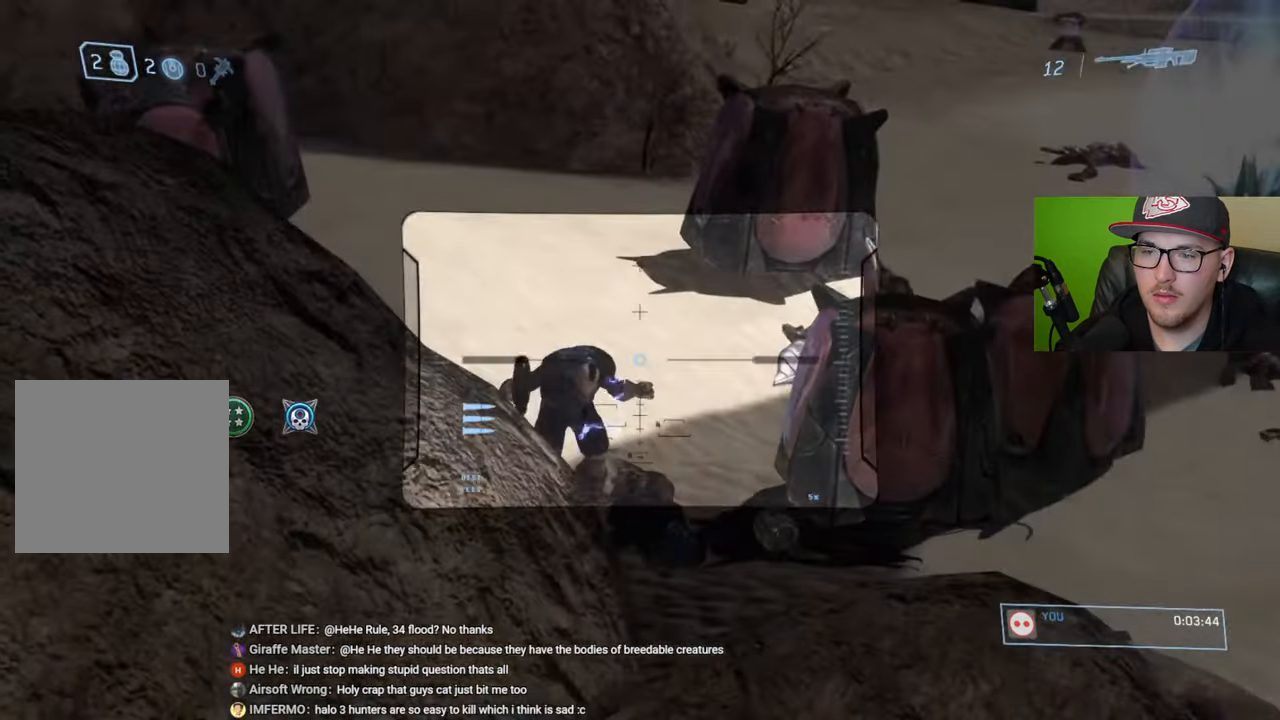
{"buttons": ["R2"], "left_stick": "center", "right_stick": "left", "events": [[33, "right_stick", "center"], [150, "right_stick", "left"], [483, "R2", "down"]]}